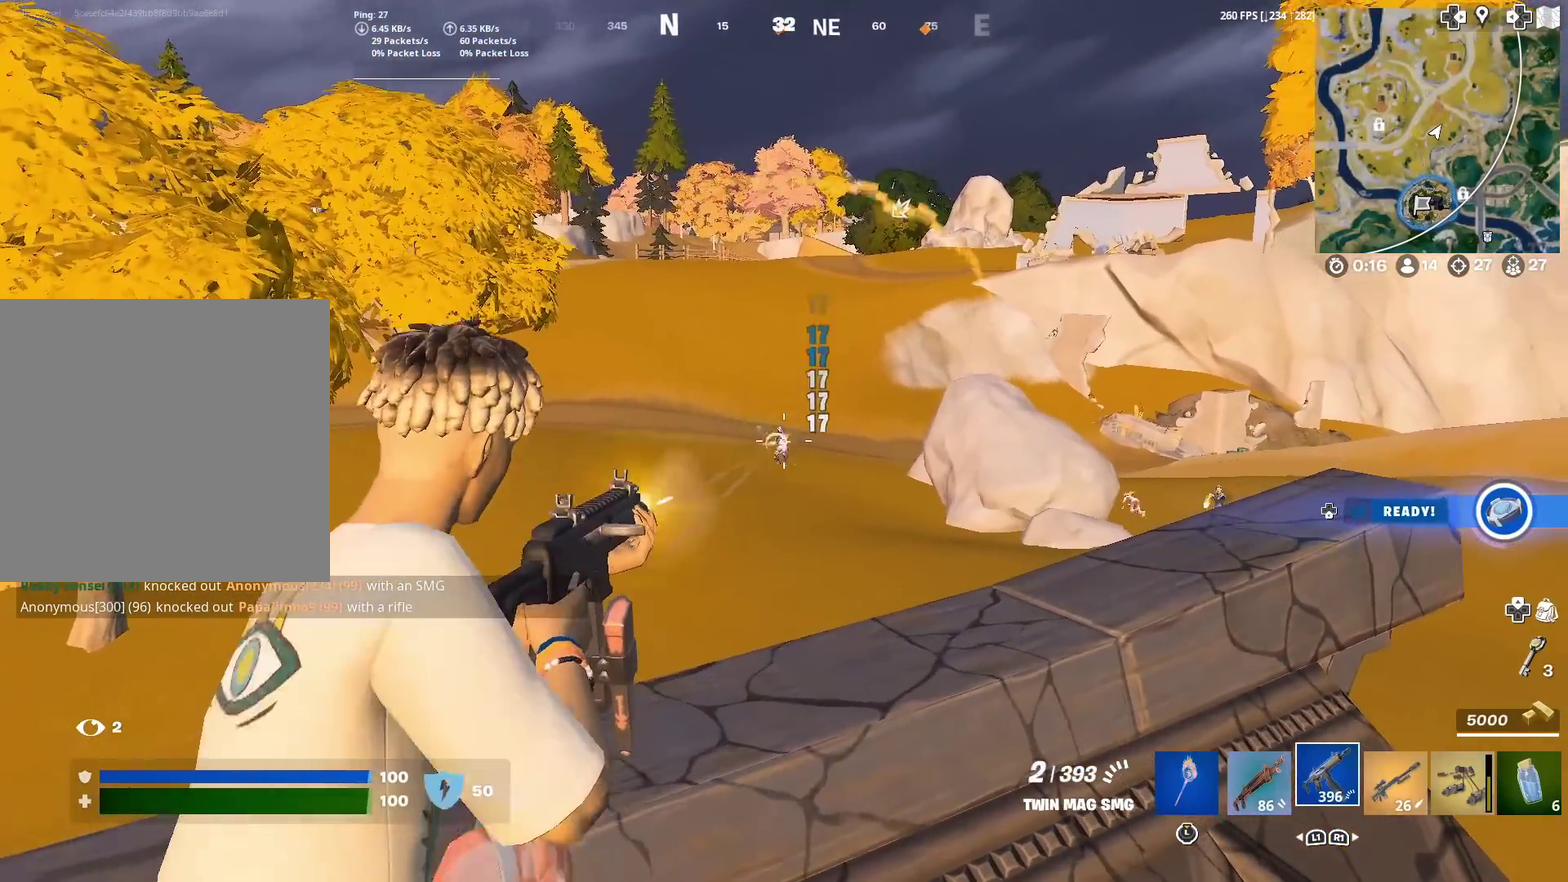
Gameplay with a controller (PlayStation layout); each line is a JSON object with the inputs held at the frame after it (dt_ms = milliseconds from this image to that frame). "events" lists button and stick changes between this image and that frame as [ms after this image, input, new state], when the widget could be followed in between. Not read: L1 L2 R1 TOUCHPAD.
{"dt_ms": 600, "buttons": ["SQUARE"], "left_stick": "down-right", "right_stick": "right"}
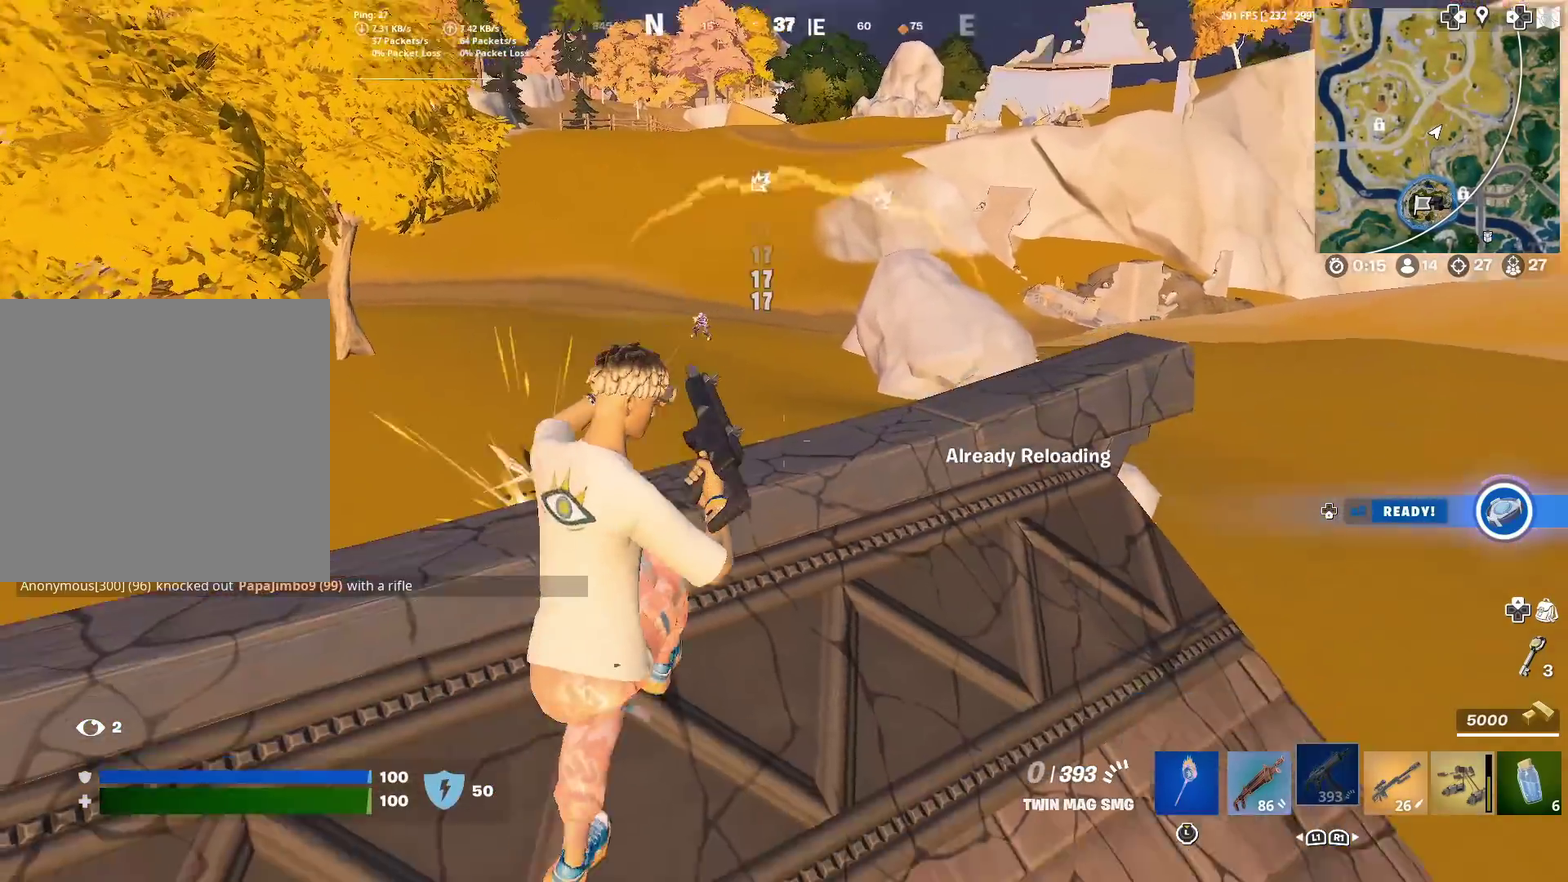
{"dt_ms": 401, "buttons": [], "left_stick": "up-right", "right_stick": "center", "events": [[34, "SQUARE", "up"], [117, "right_stick", "center"], [134, "left_stick", "right"], [284, "left_stick", "up-right"]]}
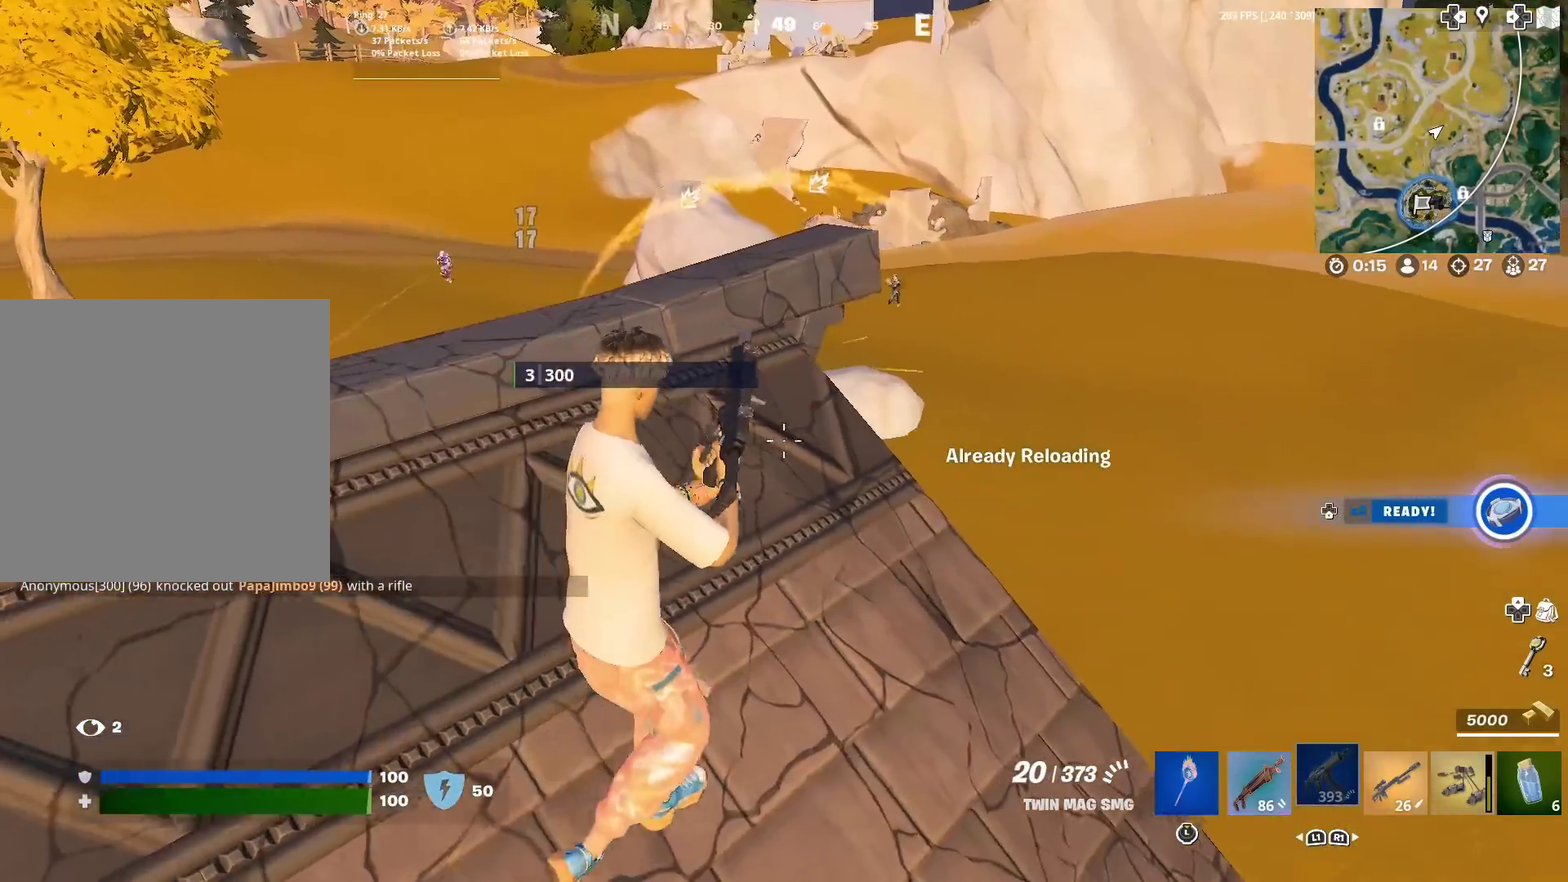
{"dt_ms": 600, "buttons": [], "left_stick": "right", "right_stick": "left", "events": [[83, "right_stick", "up"], [117, "left_stick", "right"], [167, "right_stick", "center"], [267, "left_stick", "center"], [384, "left_stick", "left"], [434, "left_stick", "center"], [484, "left_stick", "right"], [550, "right_stick", "left"]]}
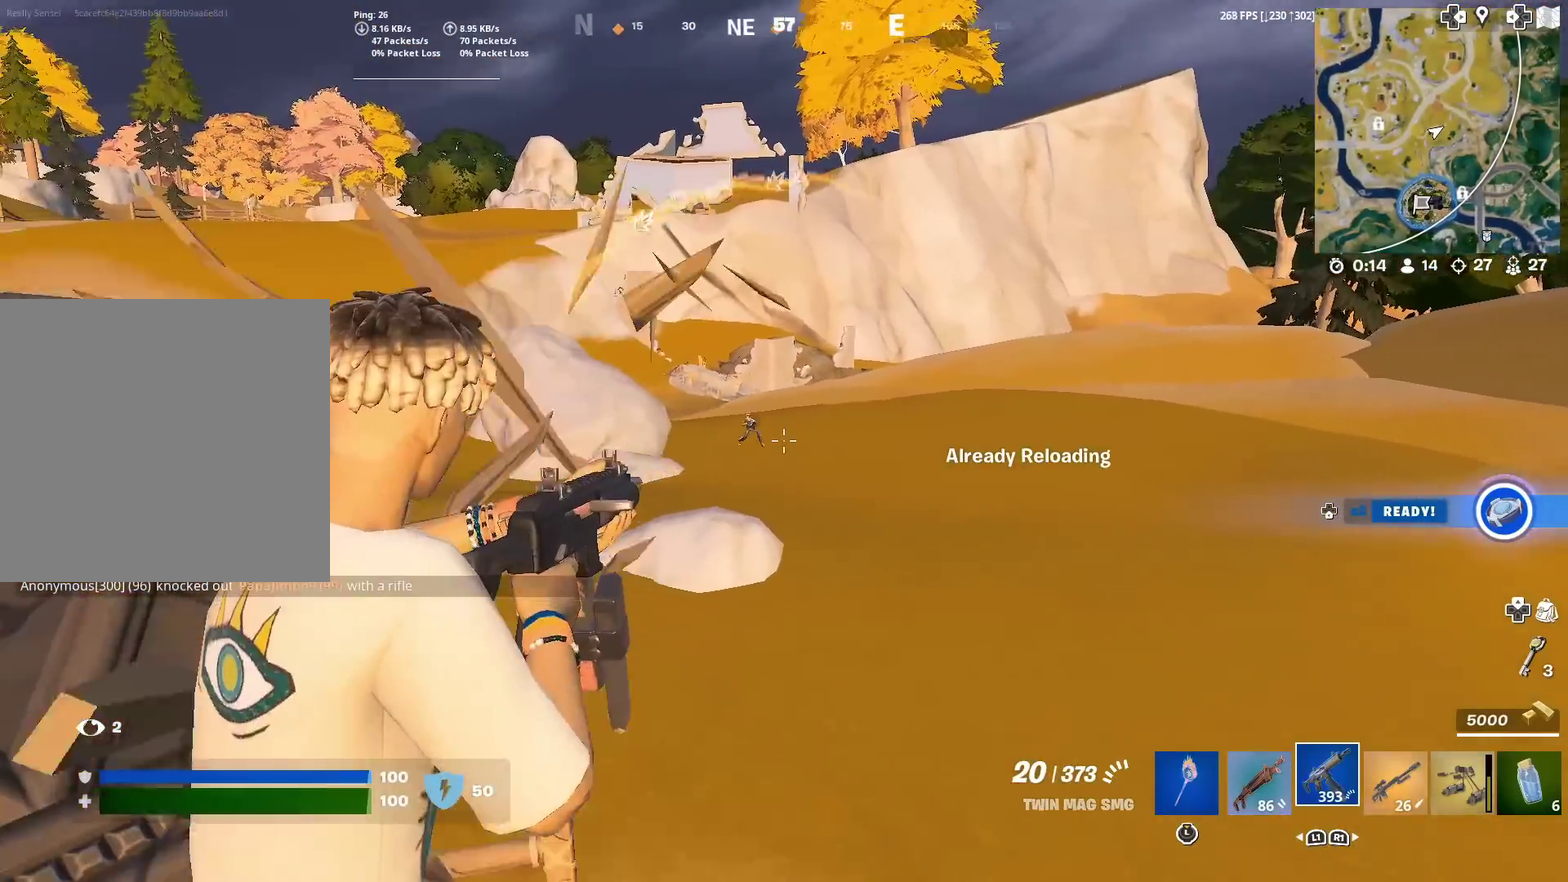
{"dt_ms": 384, "buttons": ["R2"], "left_stick": "down-left", "right_stick": "down-left", "events": [[84, "left_stick", "center"], [117, "R2", "down"], [134, "right_stick", "center"], [284, "right_stick", "down-left"], [301, "left_stick", "down-left"]]}
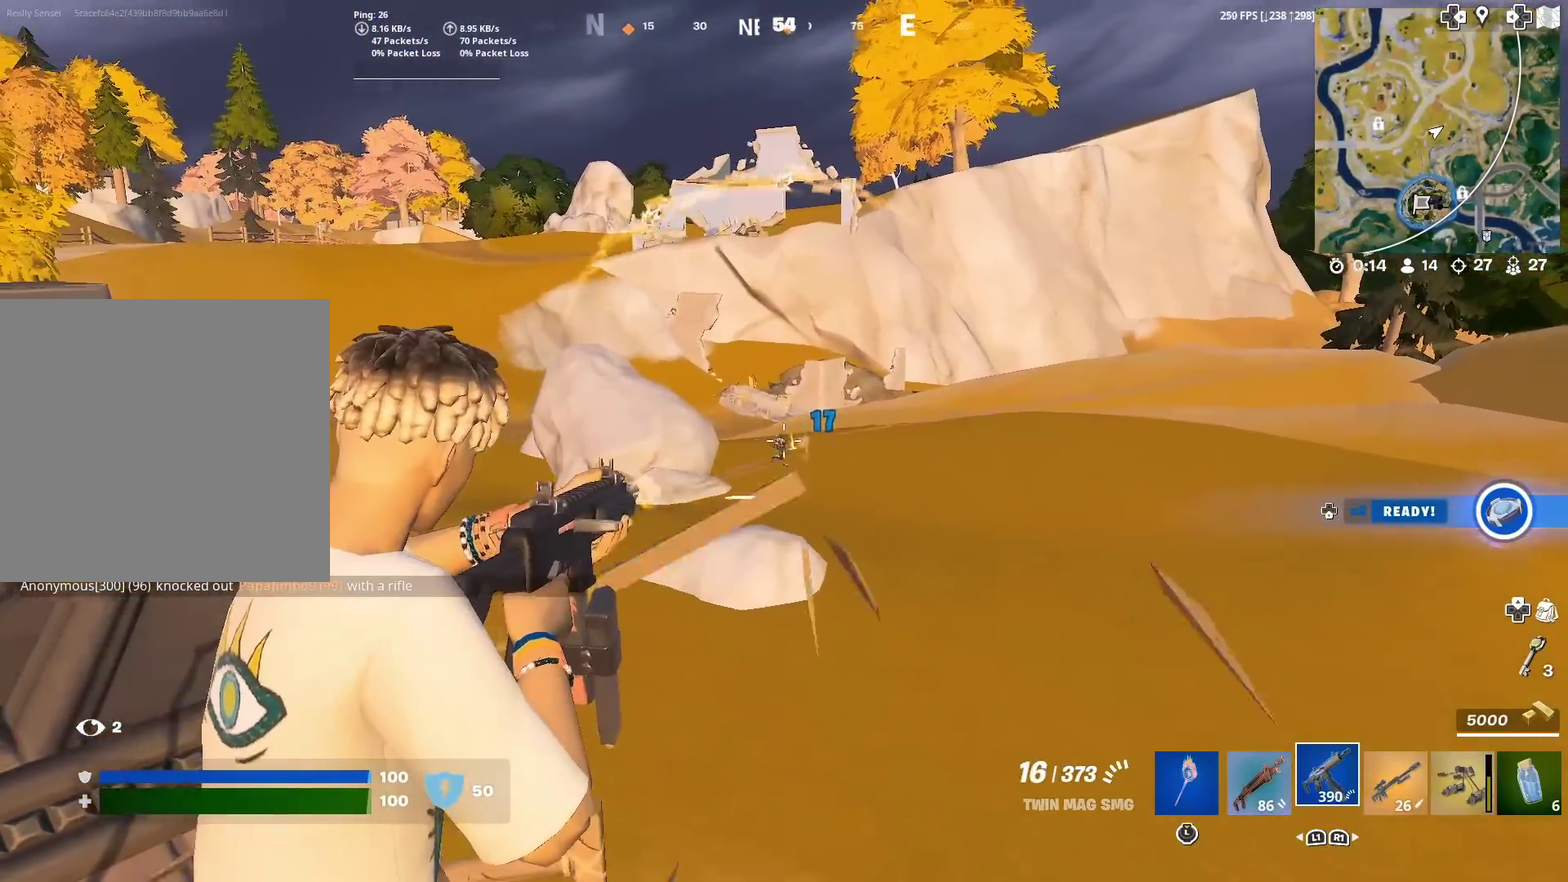
{"dt_ms": 601, "buttons": ["R2"], "left_stick": "center", "right_stick": "down"}
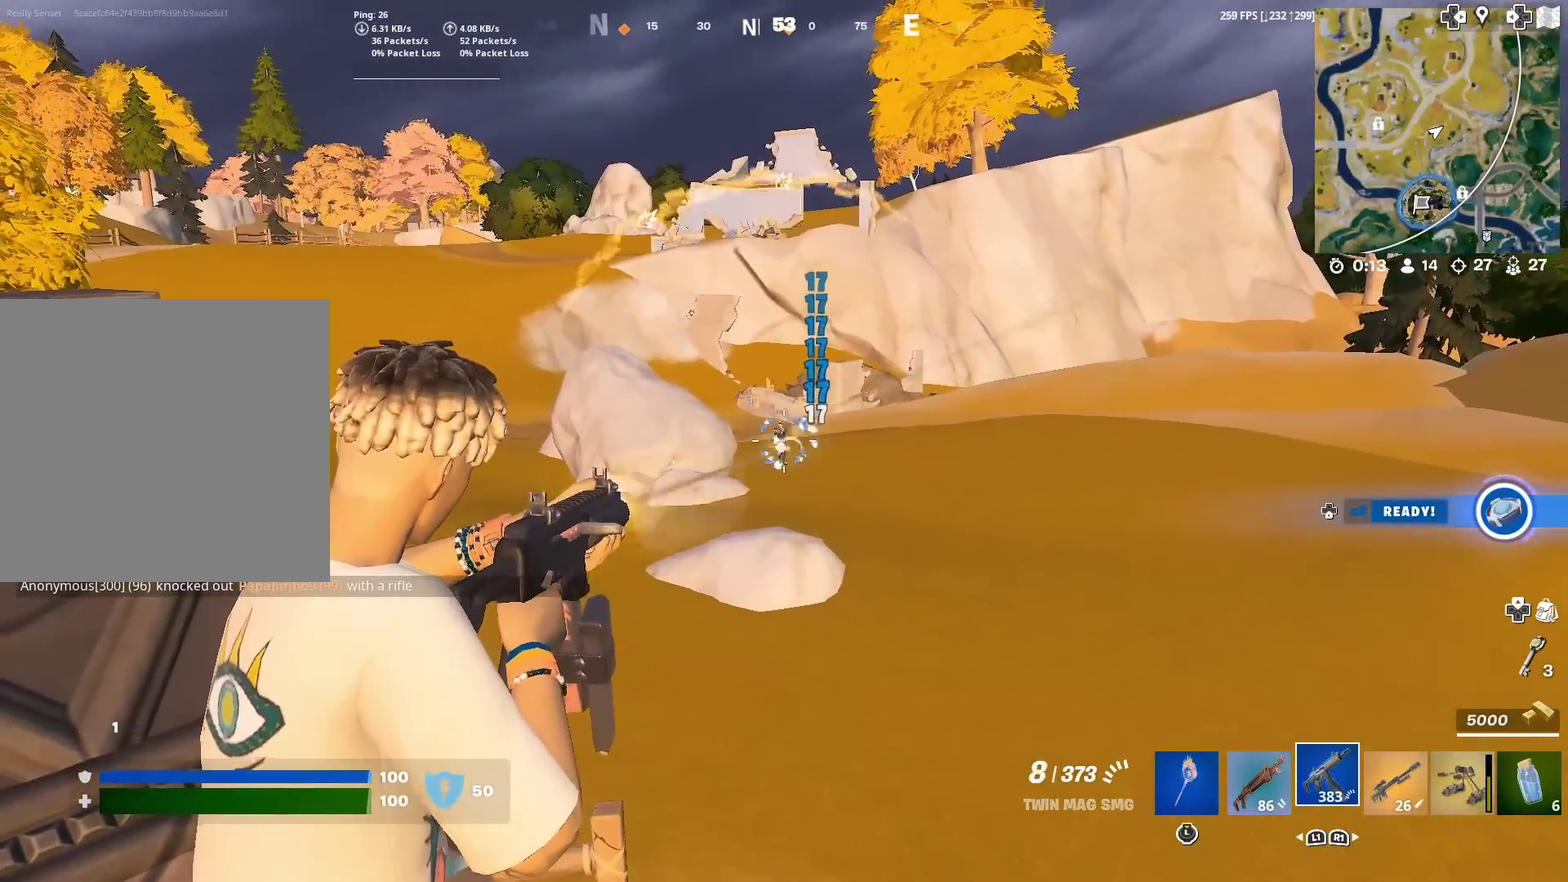
{"dt_ms": 400, "buttons": ["R2"], "left_stick": "left", "right_stick": "center"}